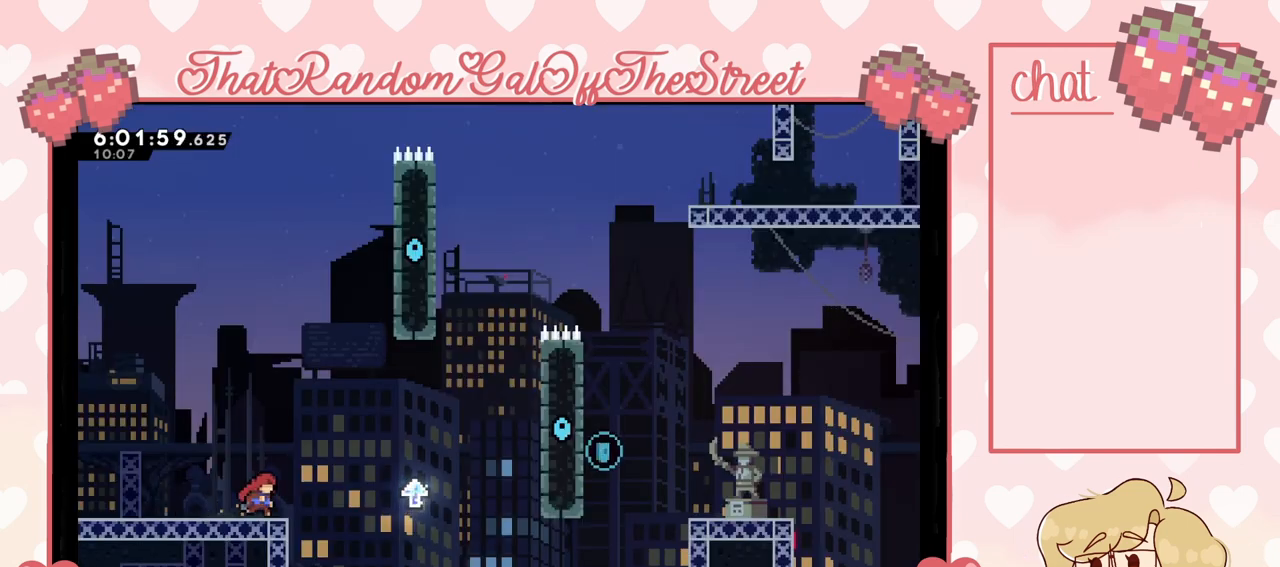
Gameplay with a controller (Xbox layout); each line is a JSON object with the inputs held at the frame after it. "events" lists button and stick changes between this image and that frame as [ms after this image, input, new state], when the widget could be followed in between. Not read: L3.
{"buttons": ["A"], "left_stick": "right", "right_stick": "center", "events": [[200, "A", "down"]]}
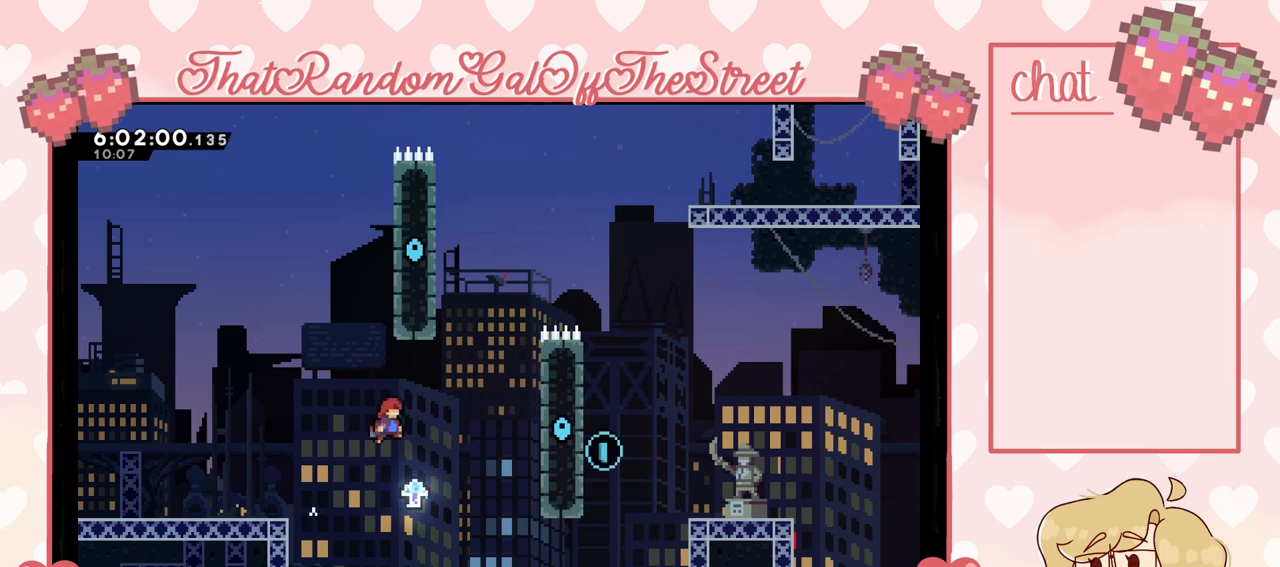
{"buttons": ["A"], "left_stick": "right", "right_stick": "center", "events": [[133, "A", "up"], [267, "A", "down"]]}
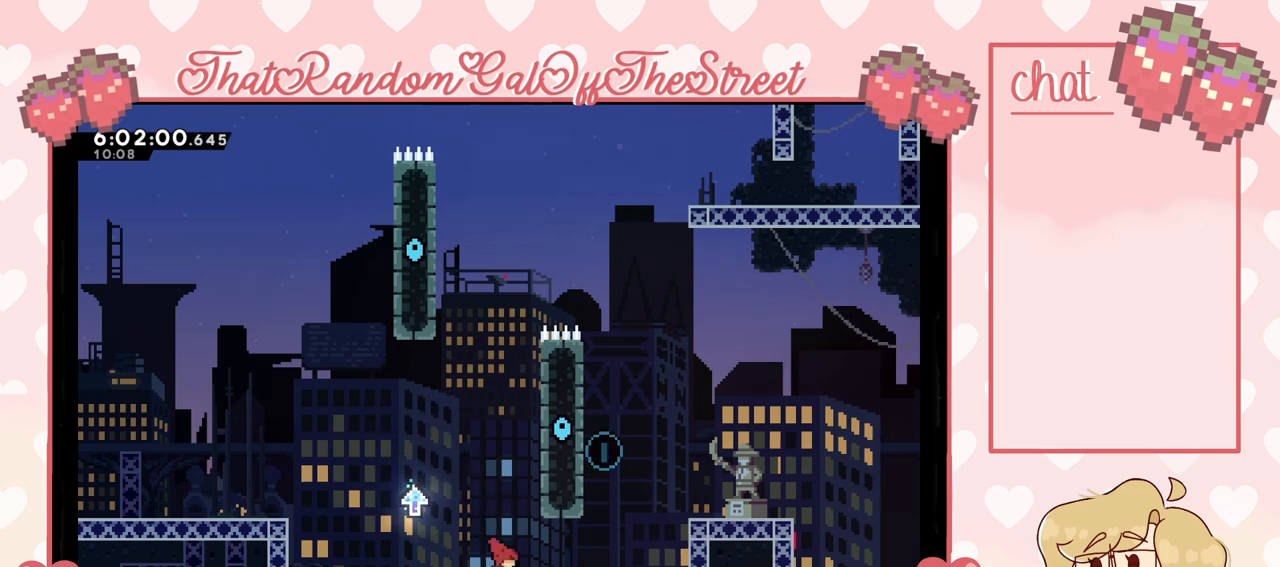
{"buttons": [], "left_stick": "right", "right_stick": "center", "events": [[33, "A", "up"], [300, "A", "down"], [300, "B", "down"], [300, "Y", "down"], [400, "X", "down"], [467, "A", "up"], [467, "B", "up"], [467, "X", "up"], [467, "Y", "up"]]}
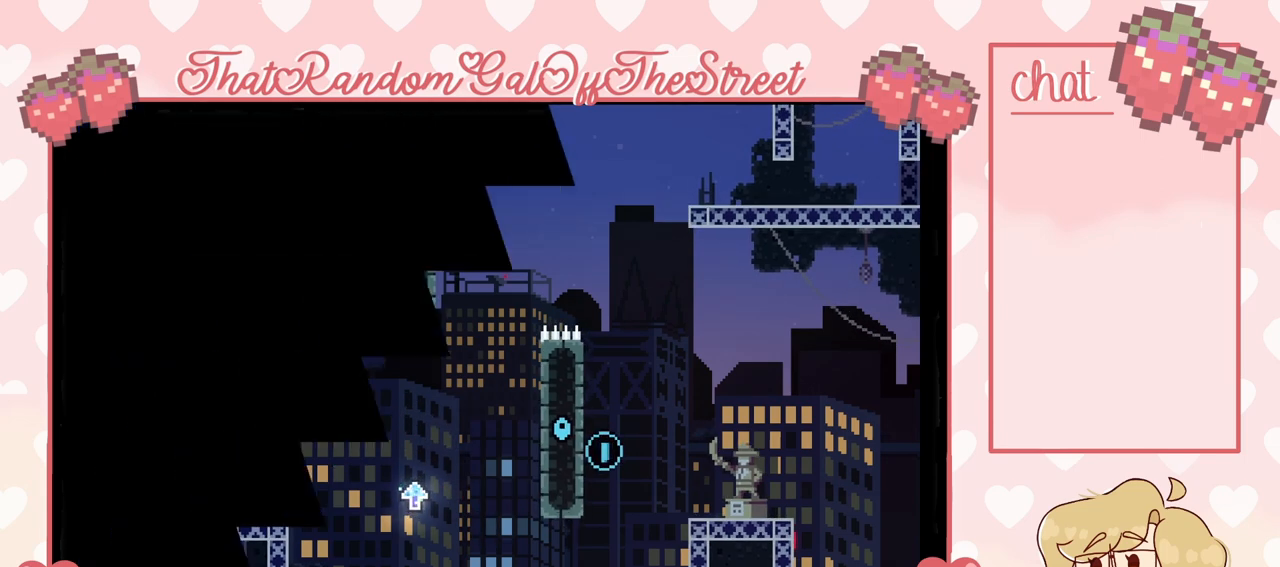
{"buttons": [], "left_stick": "center", "right_stick": "center", "events": [[67, "Y", "down"], [100, "A", "down"], [100, "B", "down"], [100, "X", "down"], [233, "A", "up"], [233, "B", "up"], [233, "X", "up"], [267, "Y", "up"], [400, "left_stick", "center"]]}
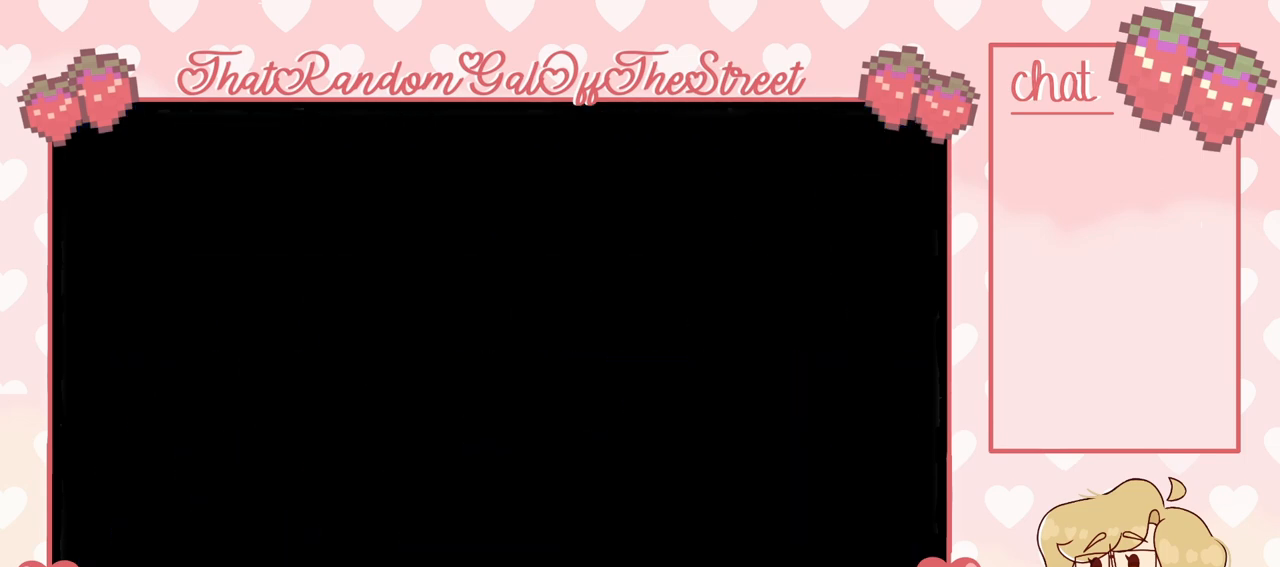
{"buttons": [], "left_stick": "right", "right_stick": "center", "events": [[300, "left_stick", "right"]]}
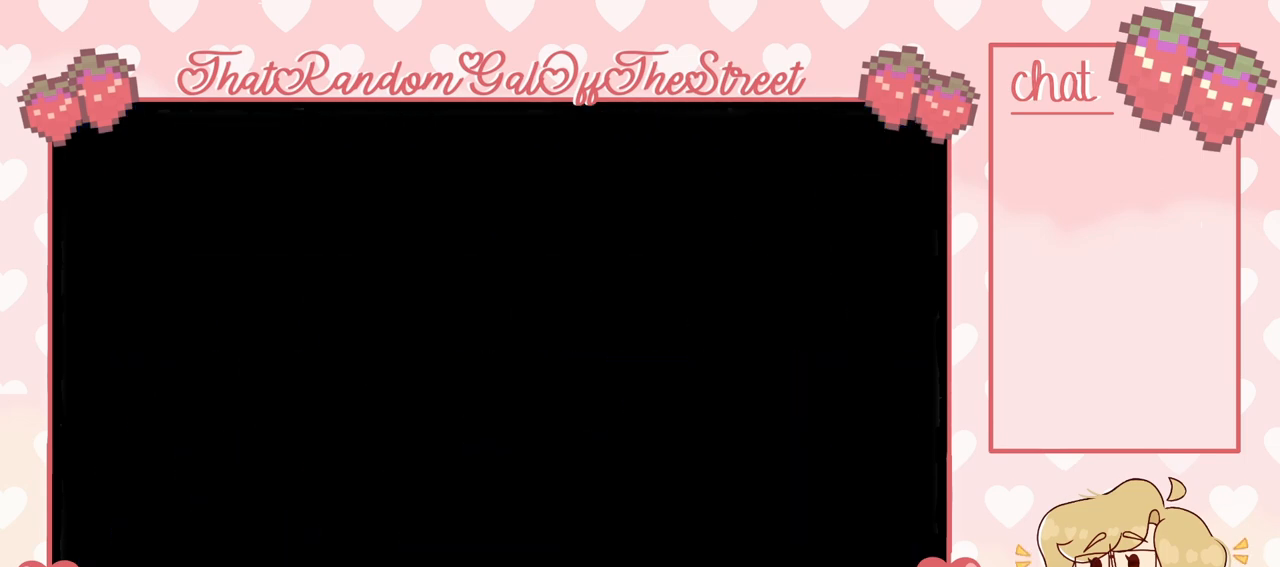
{"buttons": [], "left_stick": "right", "right_stick": "center", "events": []}
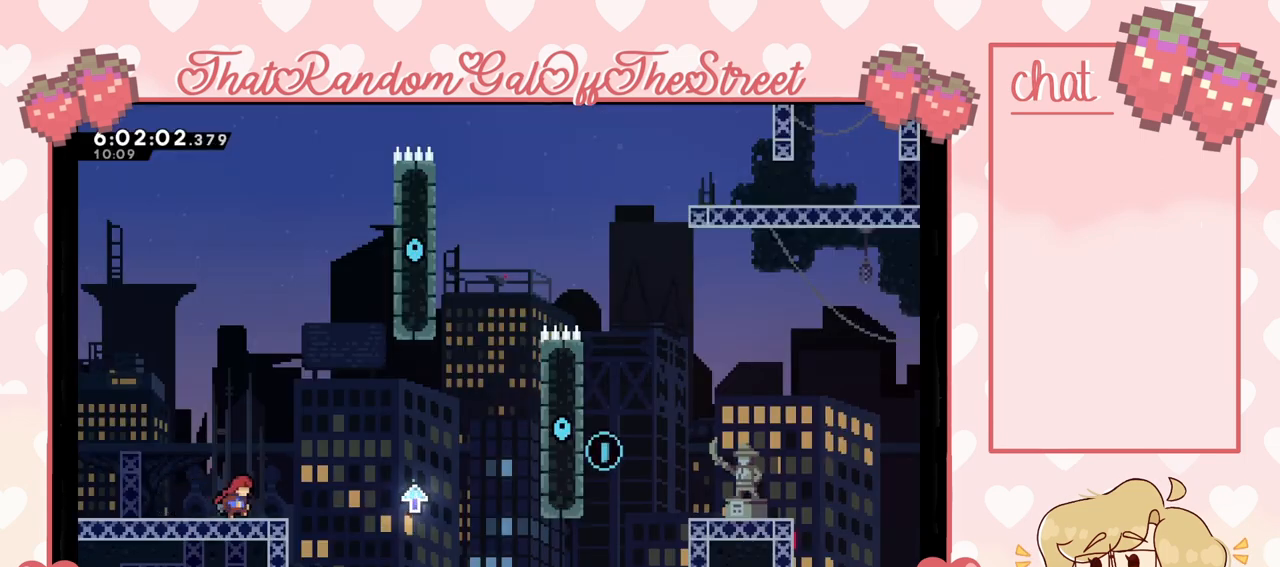
{"buttons": [], "left_stick": "right", "right_stick": "center", "events": [[200, "A", "down"], [500, "A", "up"]]}
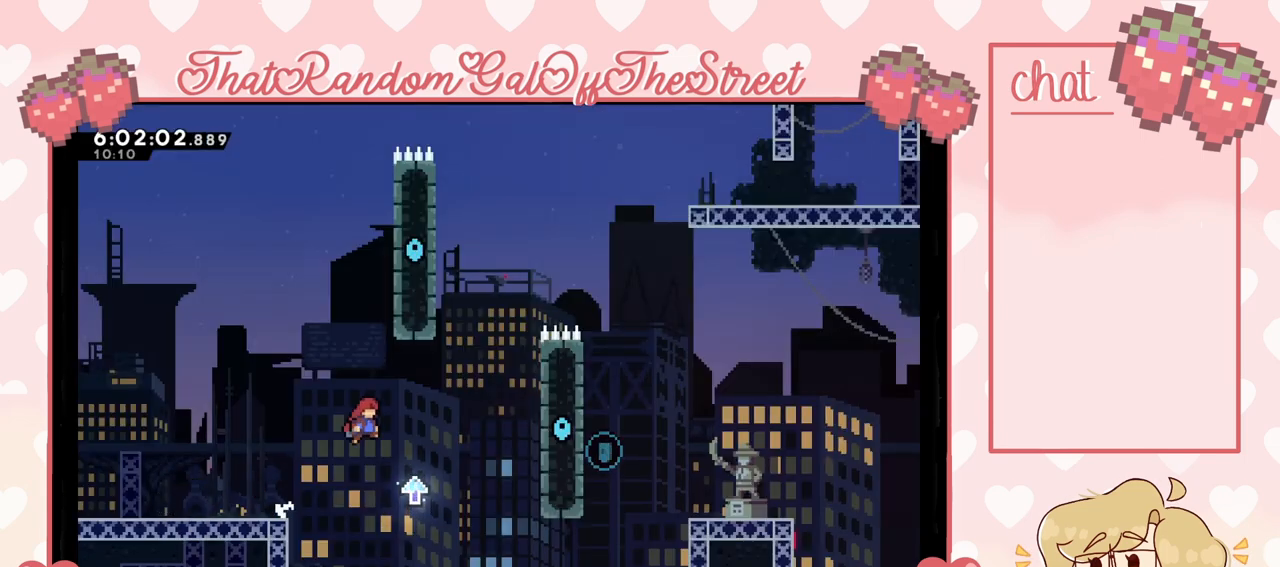
{"buttons": ["A"], "left_stick": "up-right", "right_stick": "center", "events": [[267, "A", "down"], [500, "left_stick", "up-right"]]}
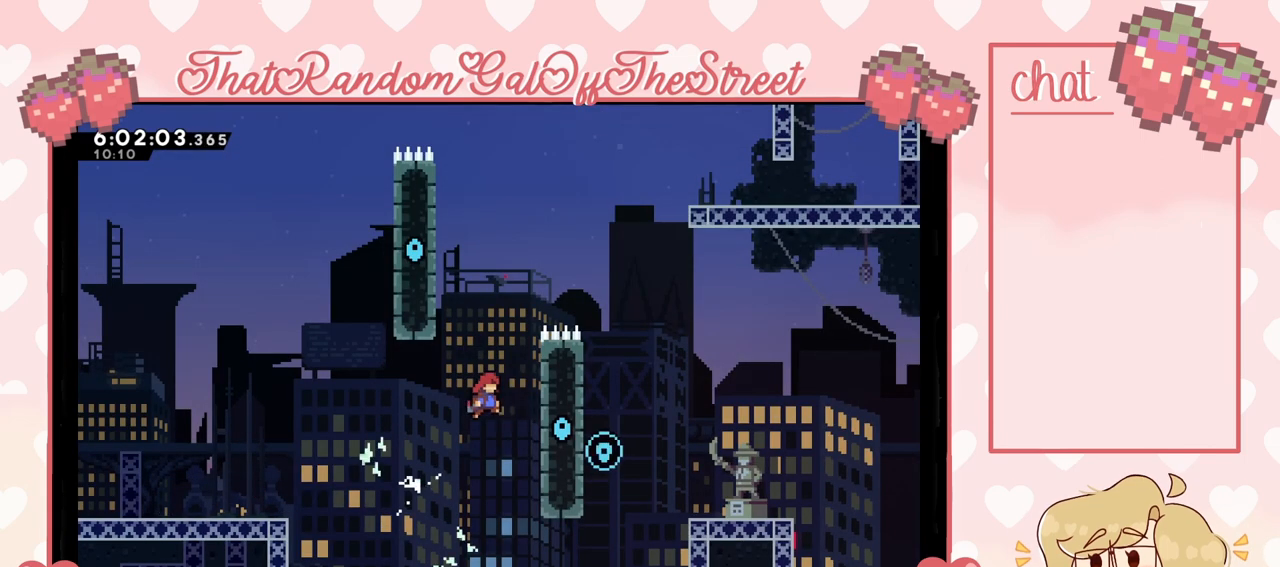
{"buttons": ["L2"], "left_stick": "up-right", "right_stick": "center", "events": [[100, "L2", "down"], [133, "A", "up"]]}
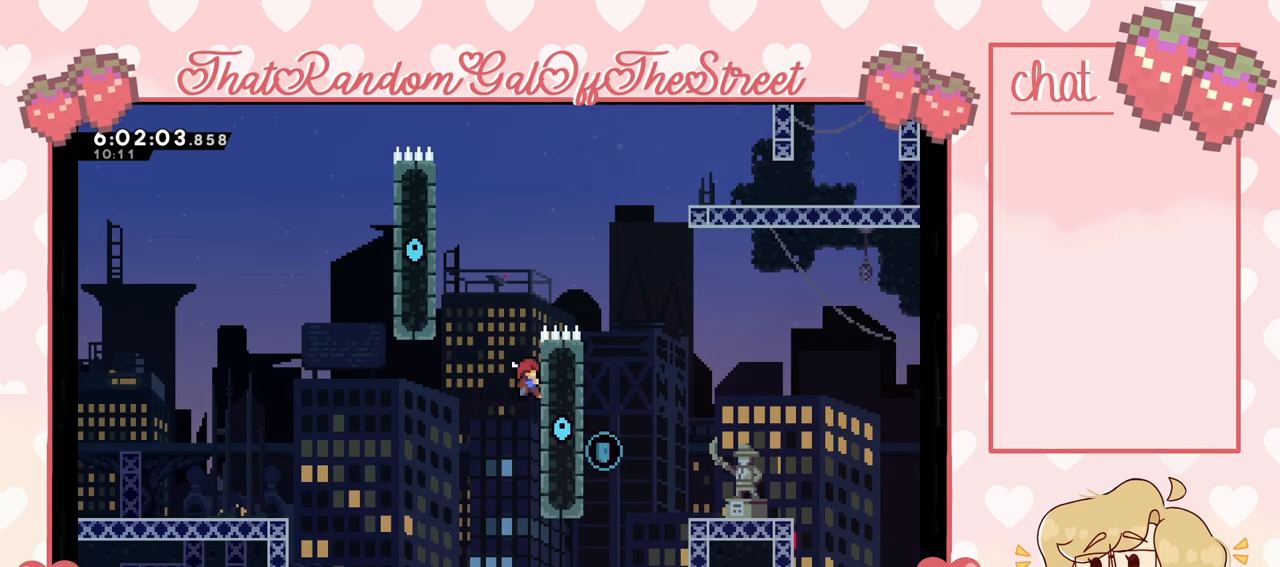
{"buttons": ["A"], "left_stick": "right", "right_stick": "center", "events": [[233, "A", "down"], [400, "L2", "up"], [433, "left_stick", "right"]]}
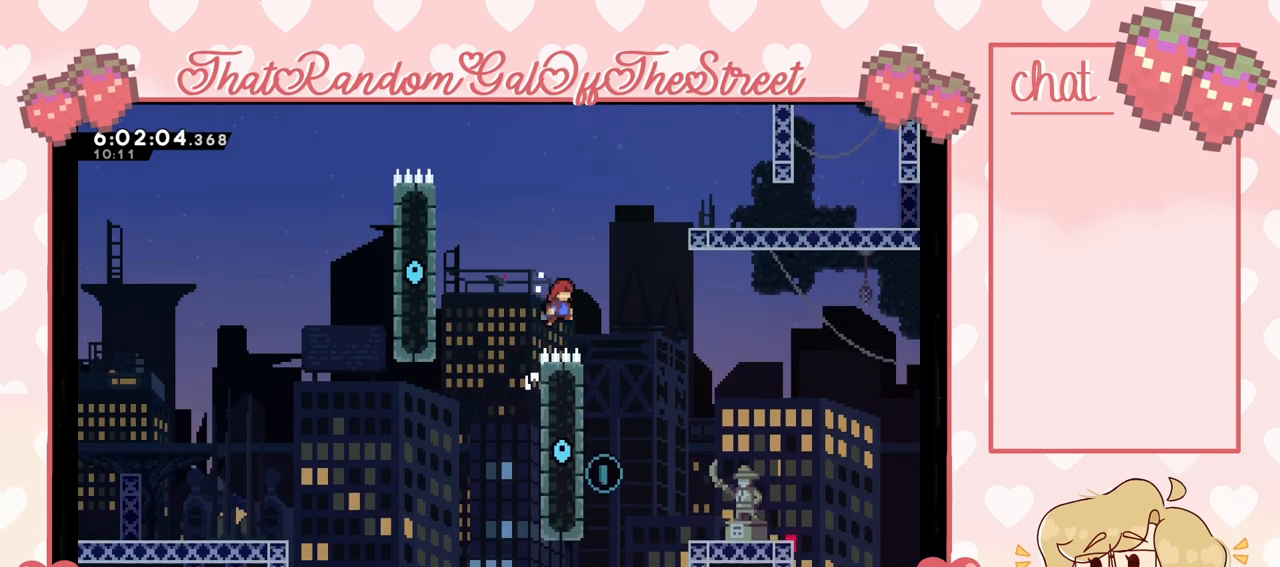
{"buttons": [], "left_stick": "left", "right_stick": "center", "events": [[267, "A", "up"], [267, "left_stick", "left"]]}
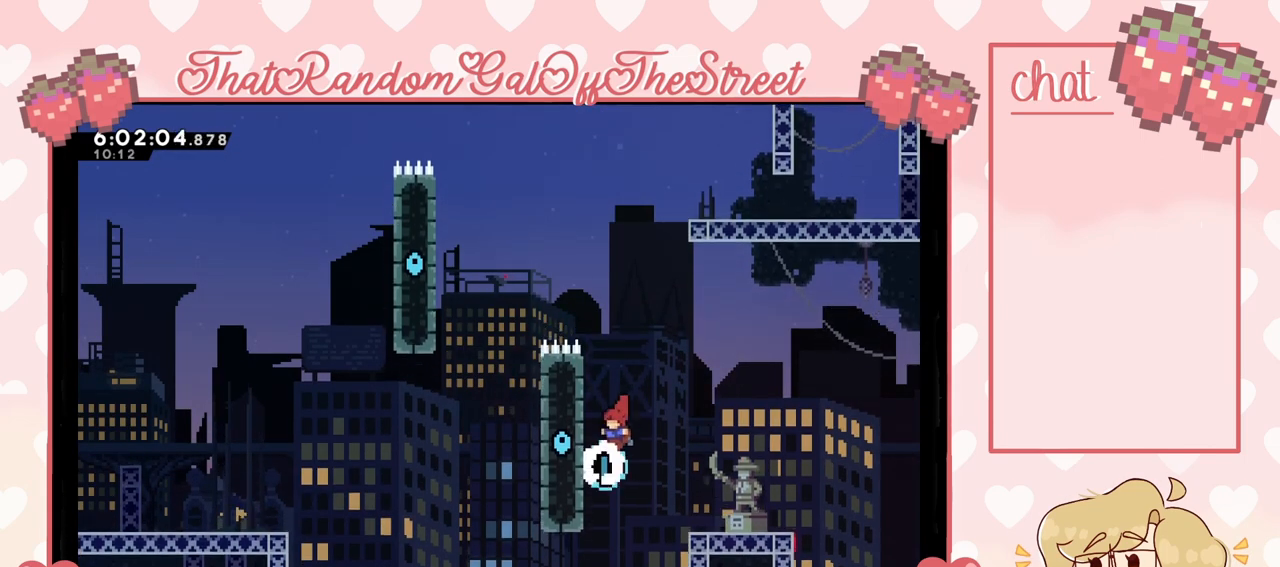
{"buttons": ["L2"], "left_stick": "up", "right_stick": "center", "events": [[33, "L2", "down"], [33, "left_stick", "up-left"], [267, "left_stick", "up"]]}
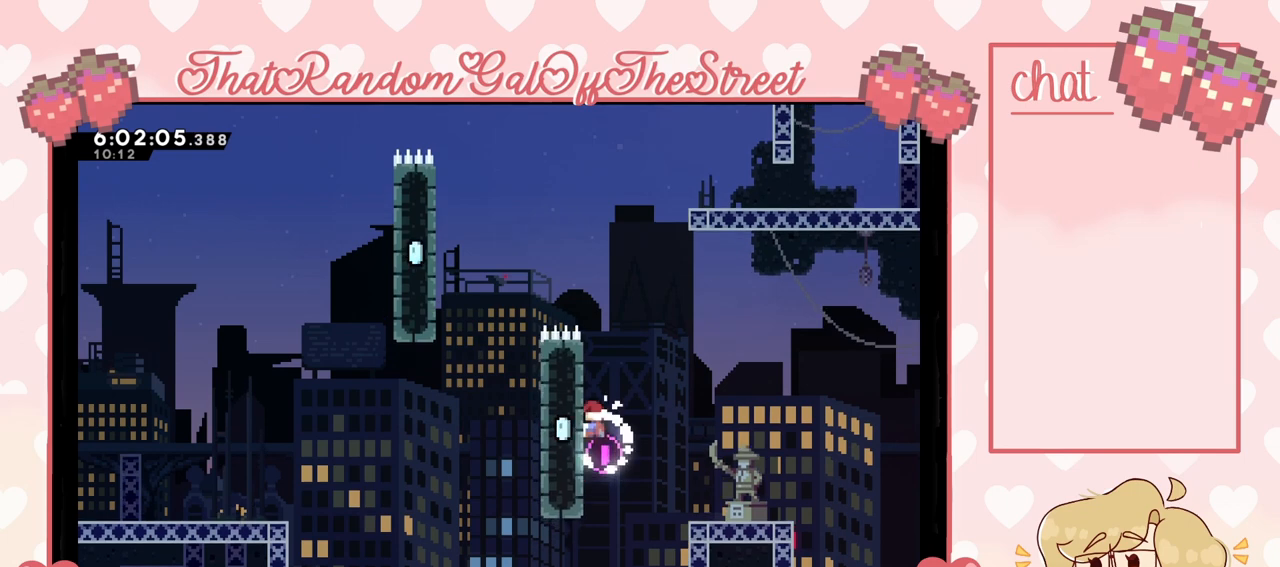
{"buttons": ["L2"], "left_stick": "up", "right_stick": "center", "events": []}
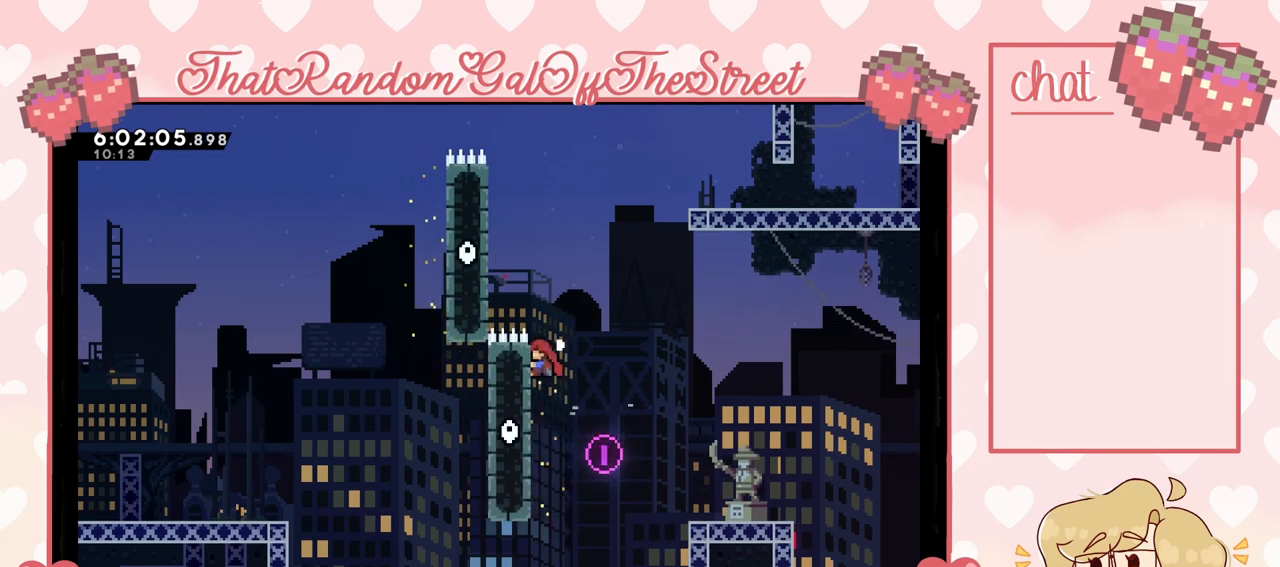
{"buttons": ["L2"], "left_stick": "center", "right_stick": "center", "events": [[200, "left_stick", "center"]]}
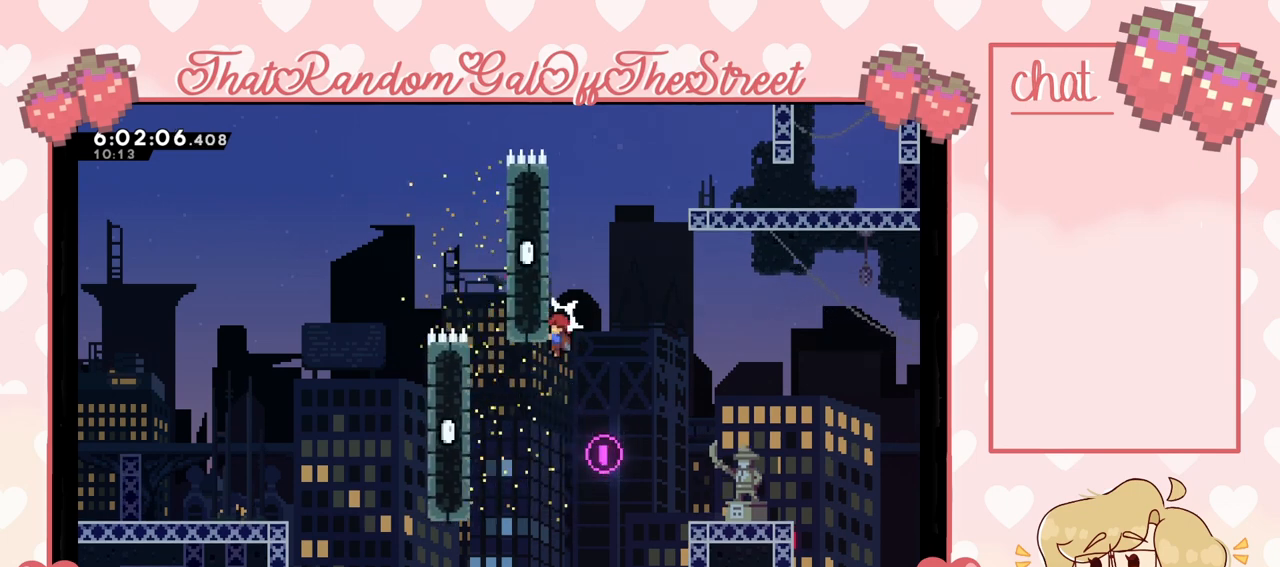
{"buttons": ["L2"], "left_stick": "up", "right_stick": "center", "events": [[33, "left_stick", "up"]]}
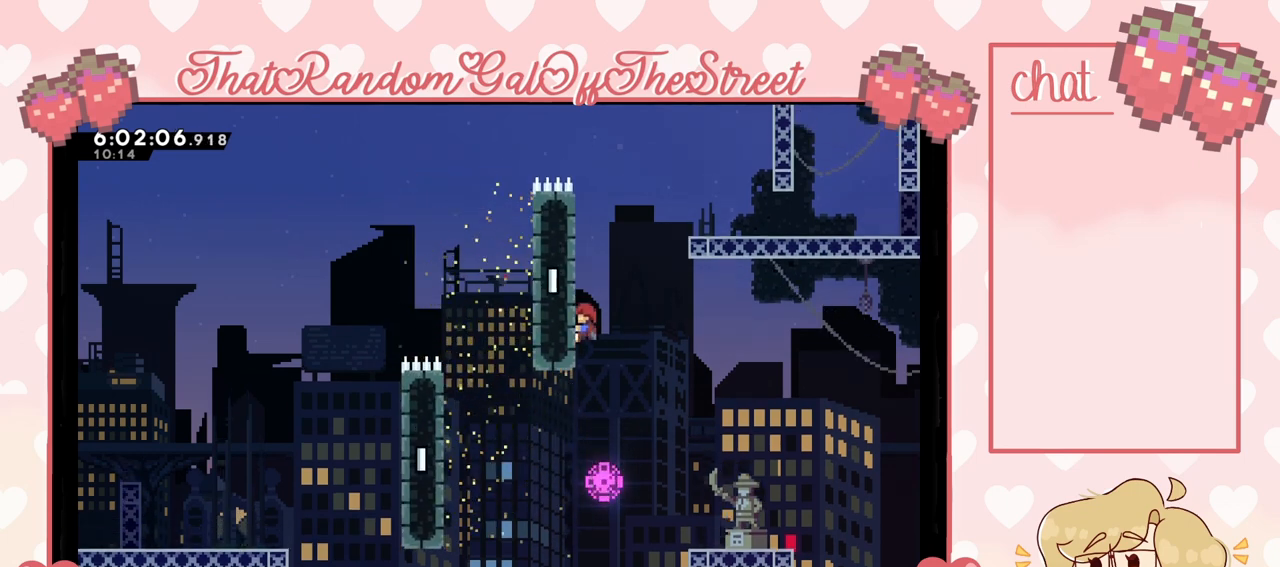
{"buttons": ["A"], "left_stick": "left", "right_stick": "center", "events": [[267, "A", "down"], [333, "L2", "up"], [367, "left_stick", "center"], [467, "left_stick", "left"]]}
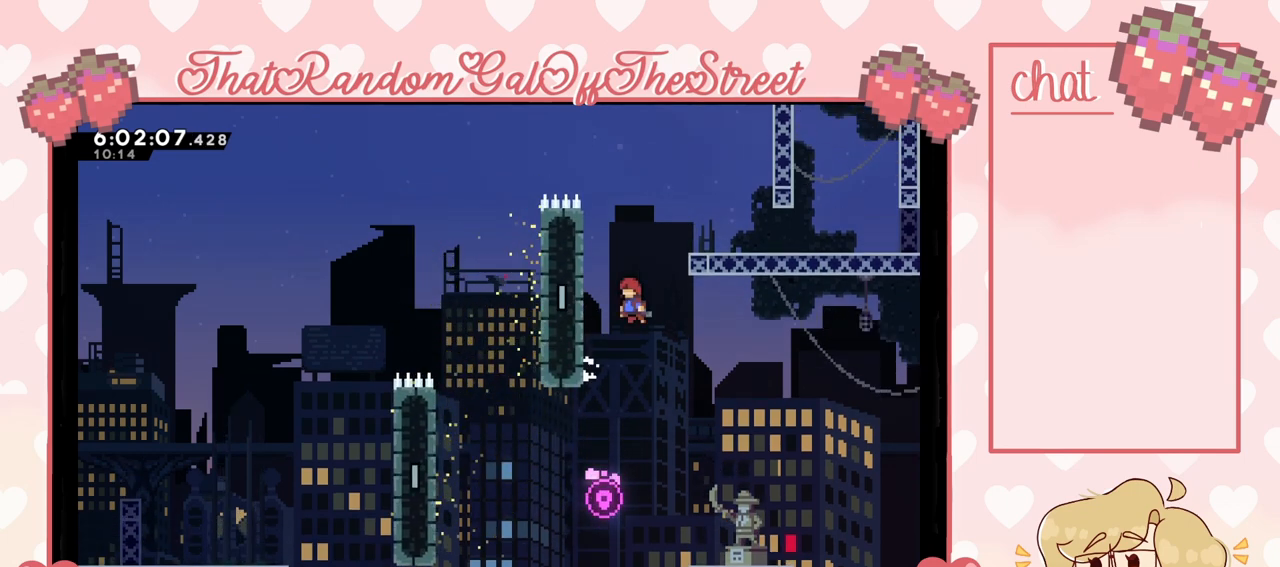
{"buttons": ["A"], "left_stick": "left", "right_stick": "center", "events": [[233, "A", "up"], [267, "left_stick", "center"], [333, "A", "down"], [367, "left_stick", "left"]]}
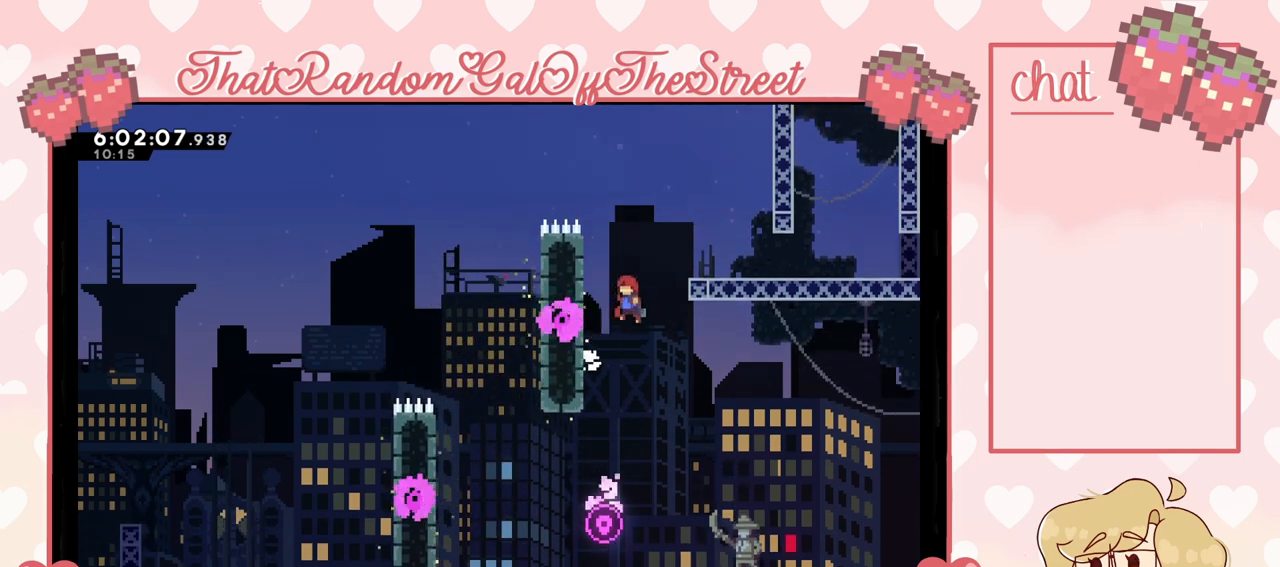
{"buttons": ["A"], "left_stick": "right", "right_stick": "center", "events": [[233, "A", "up"], [300, "left_stick", "center"], [333, "A", "down"], [367, "left_stick", "right"]]}
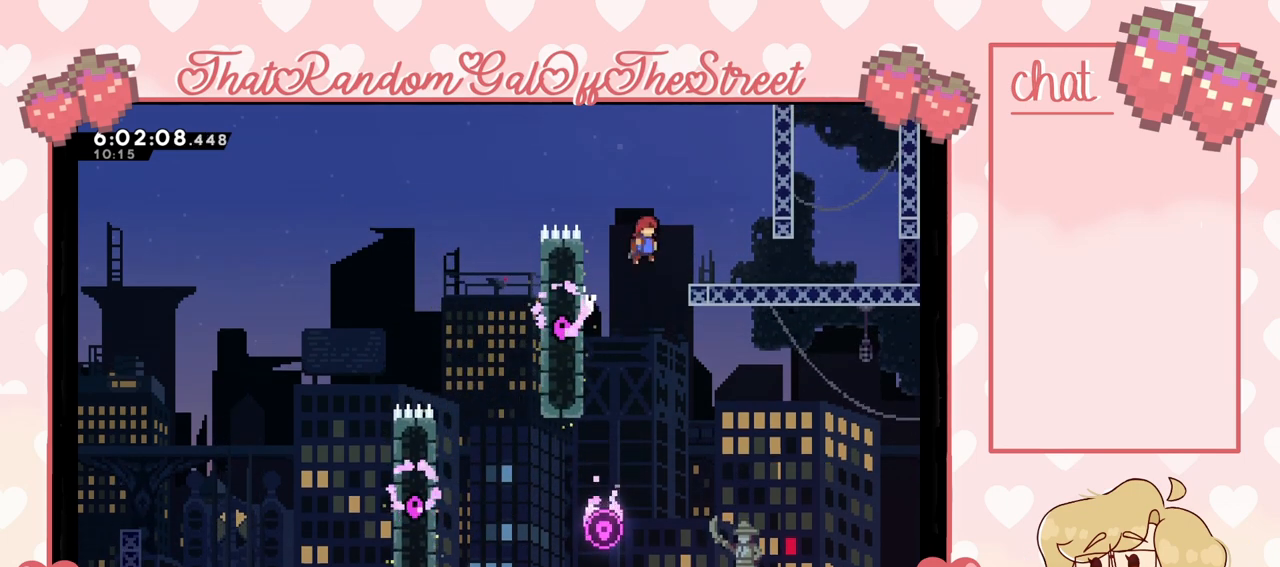
{"buttons": [], "left_stick": "right", "right_stick": "center", "events": [[200, "A", "up"]]}
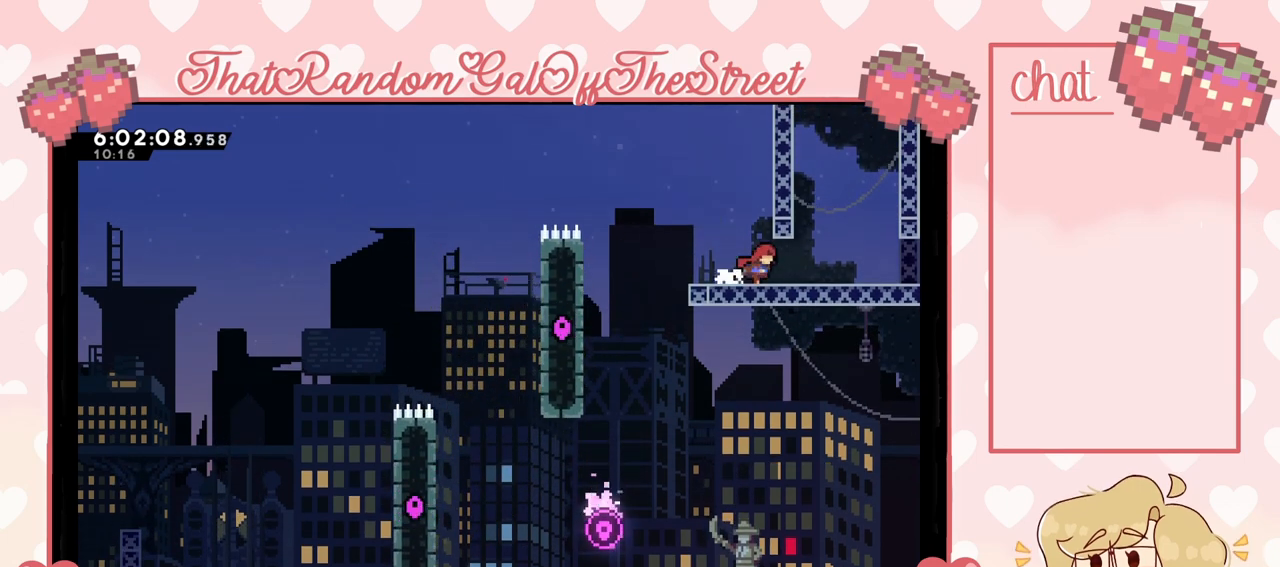
{"buttons": [], "left_stick": "right", "right_stick": "center", "events": [[100, "left_stick", "left"], [400, "left_stick", "center"], [467, "left_stick", "right"]]}
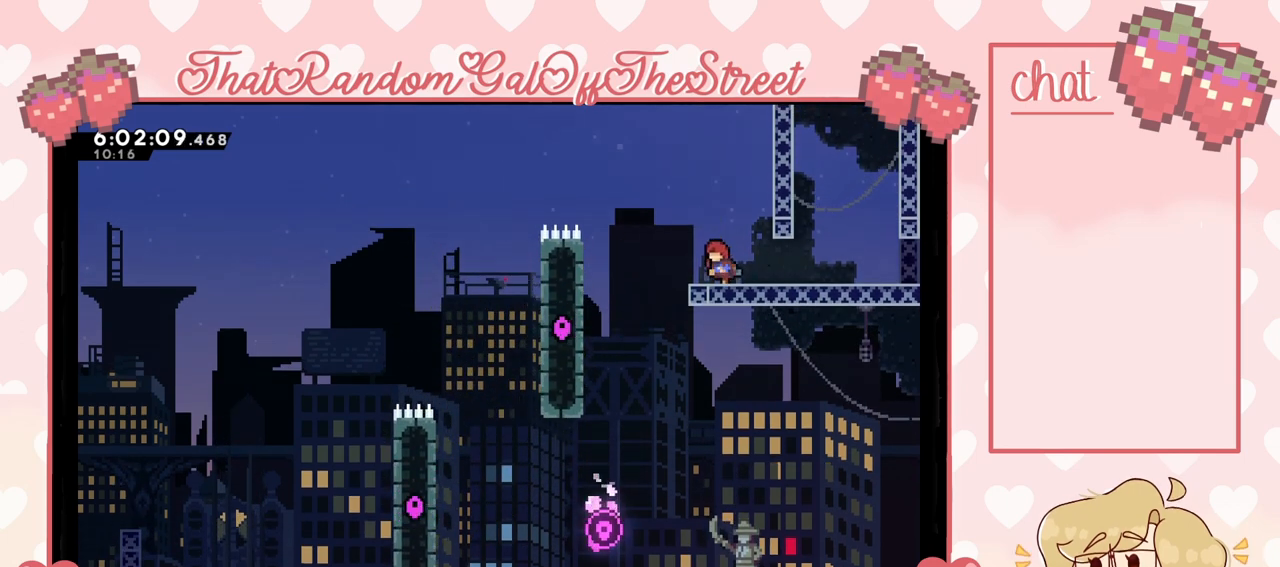
{"buttons": [], "left_stick": "left", "right_stick": "center", "events": [[267, "left_stick", "left"]]}
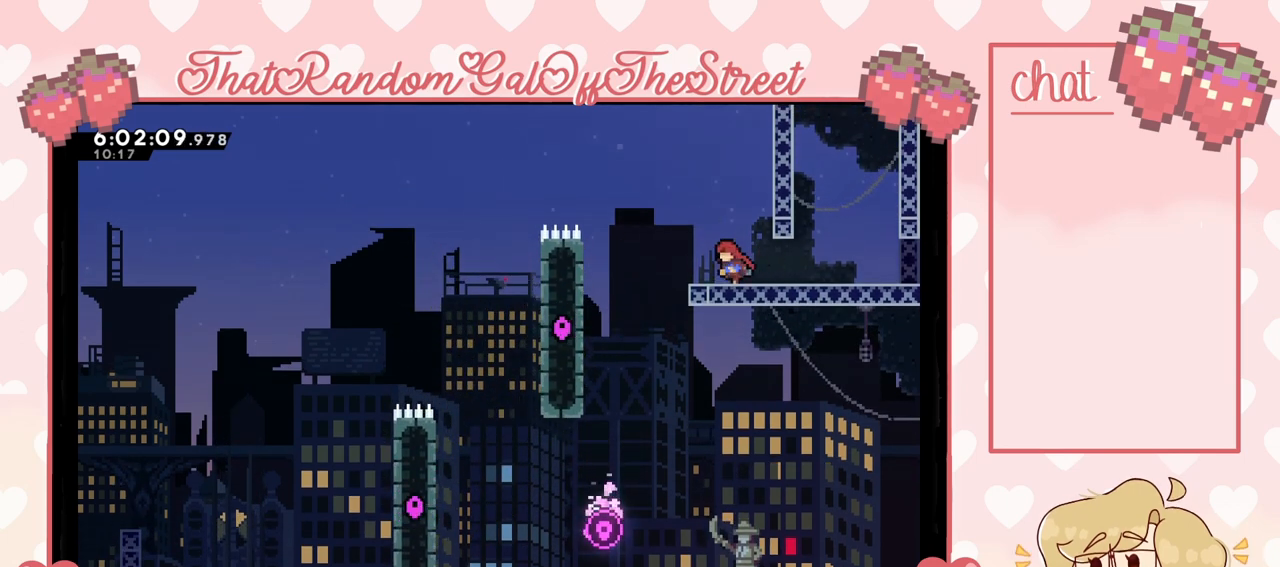
{"buttons": [], "left_stick": "right", "right_stick": "center", "events": [[167, "left_stick", "right"]]}
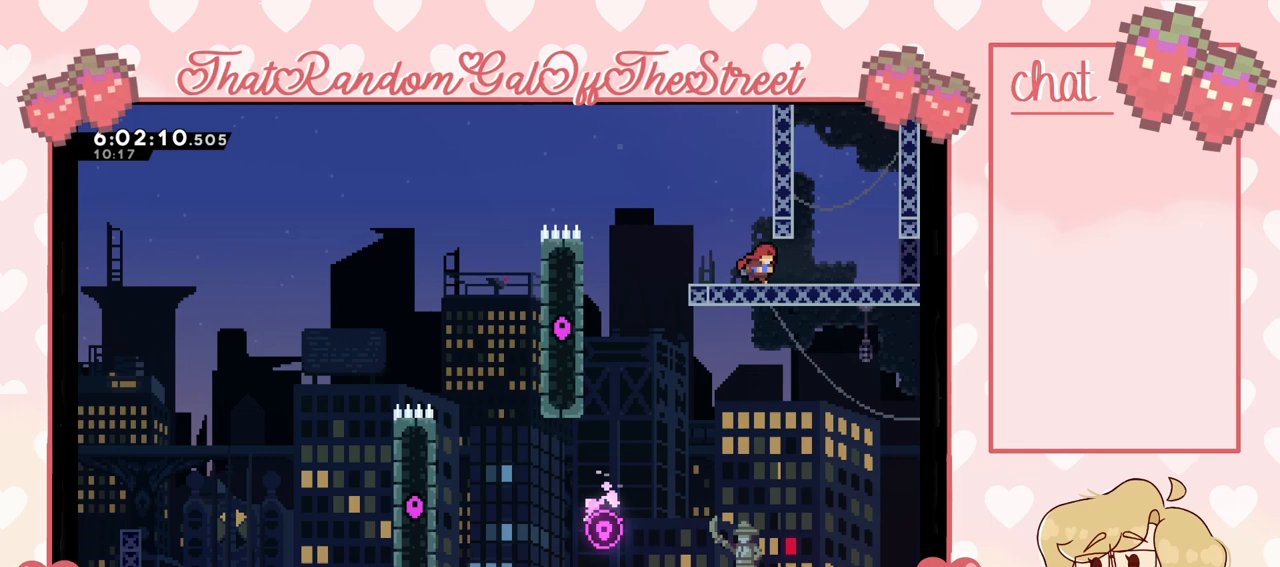
{"buttons": [], "left_stick": "right", "right_stick": "center", "events": []}
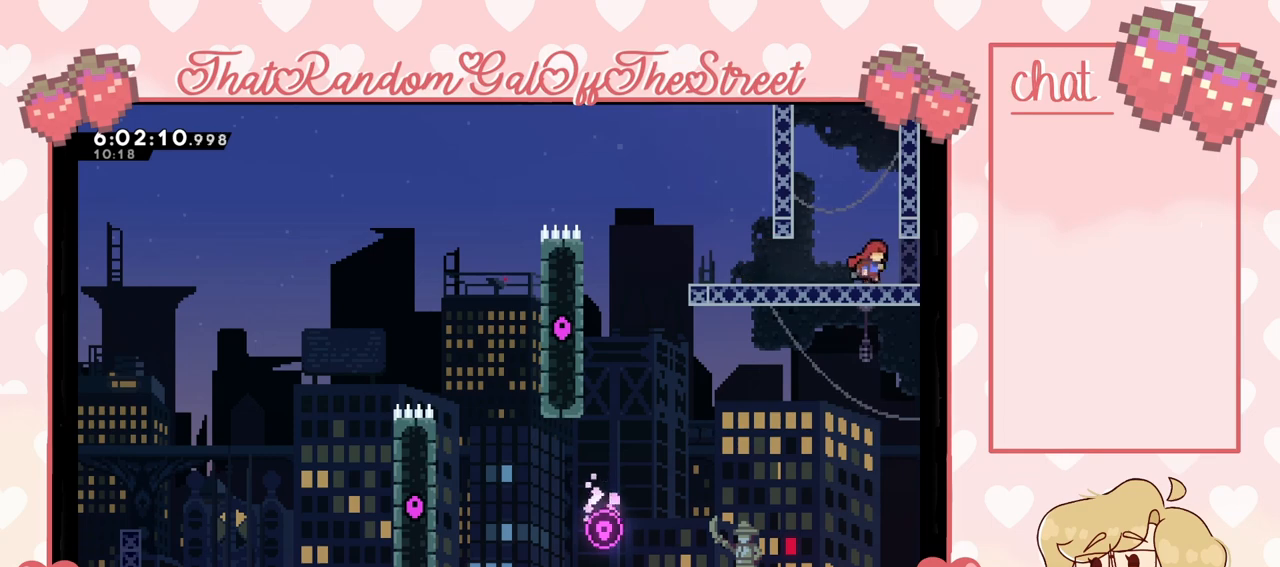
{"buttons": [], "left_stick": "center", "right_stick": "center", "events": [[467, "left_stick", "center"]]}
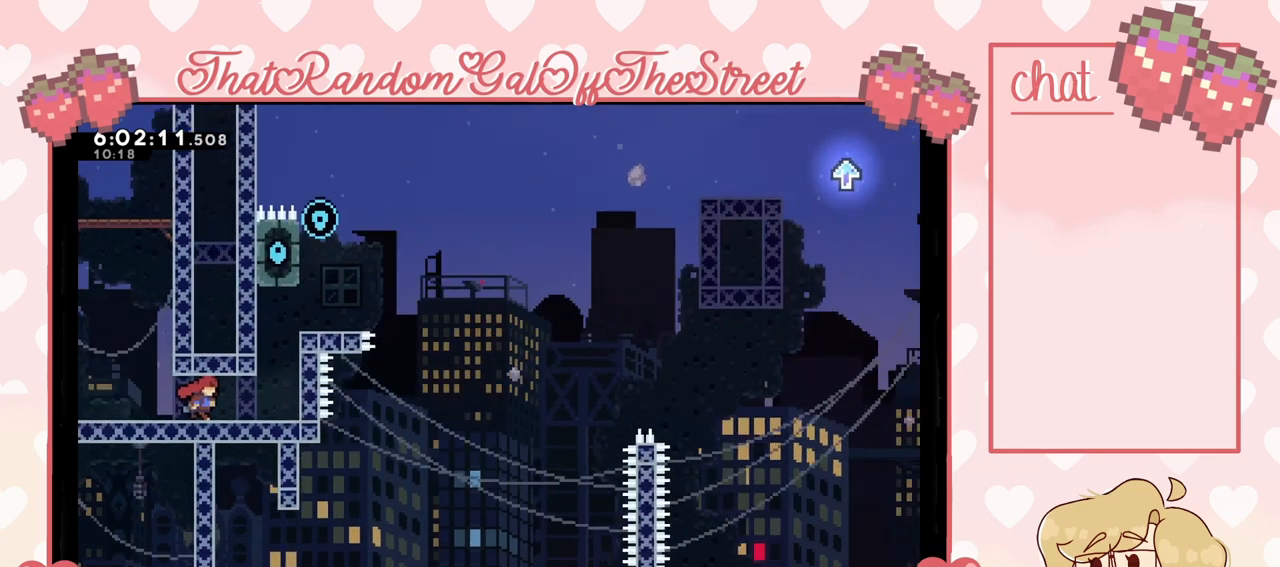
{"buttons": [], "left_stick": "center", "right_stick": "center", "events": []}
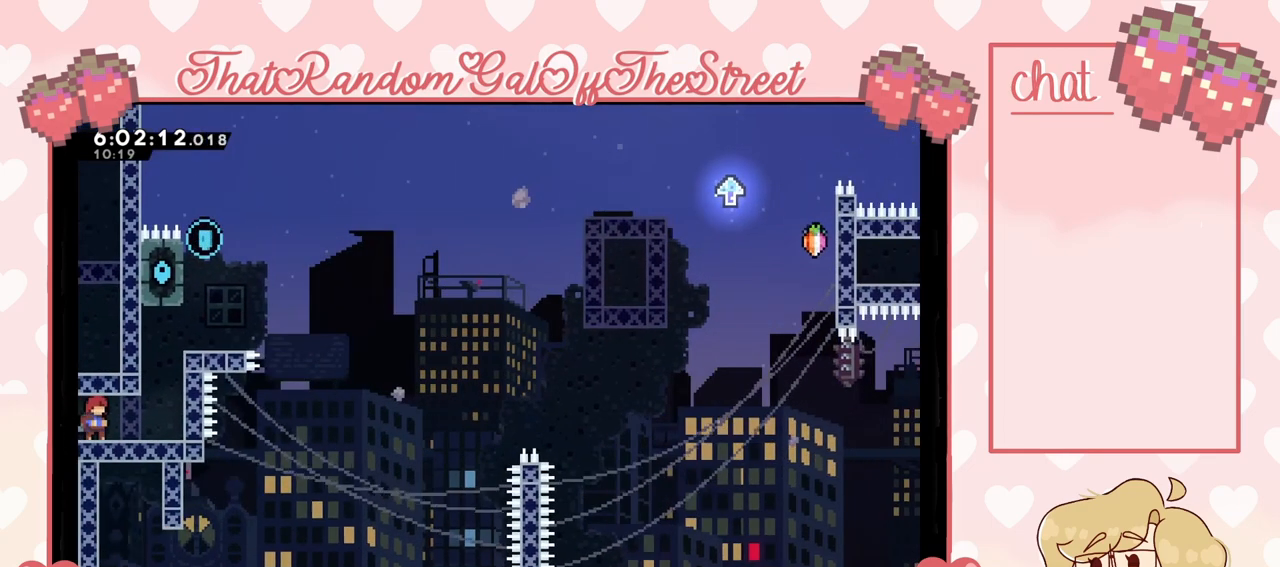
{"buttons": [], "left_stick": "right", "right_stick": "center", "events": [[400, "left_stick", "right"]]}
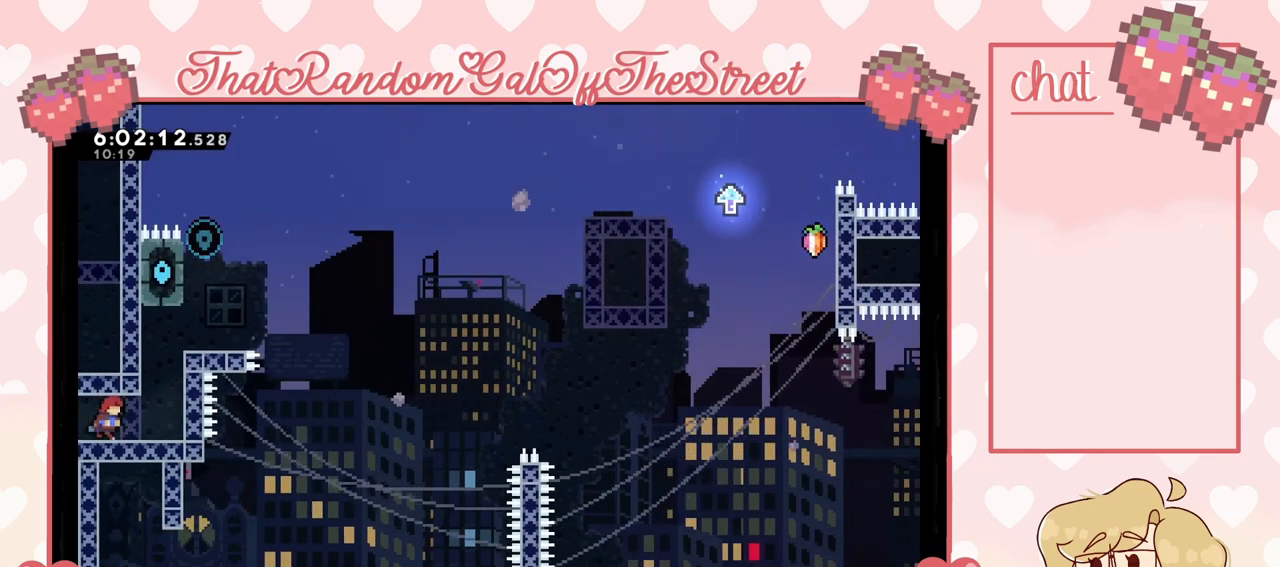
{"buttons": ["A", "L2"], "left_stick": "up-right", "right_stick": "center", "events": [[167, "A", "down"], [333, "A", "up"], [367, "L2", "down"], [433, "A", "down"], [433, "left_stick", "up-right"]]}
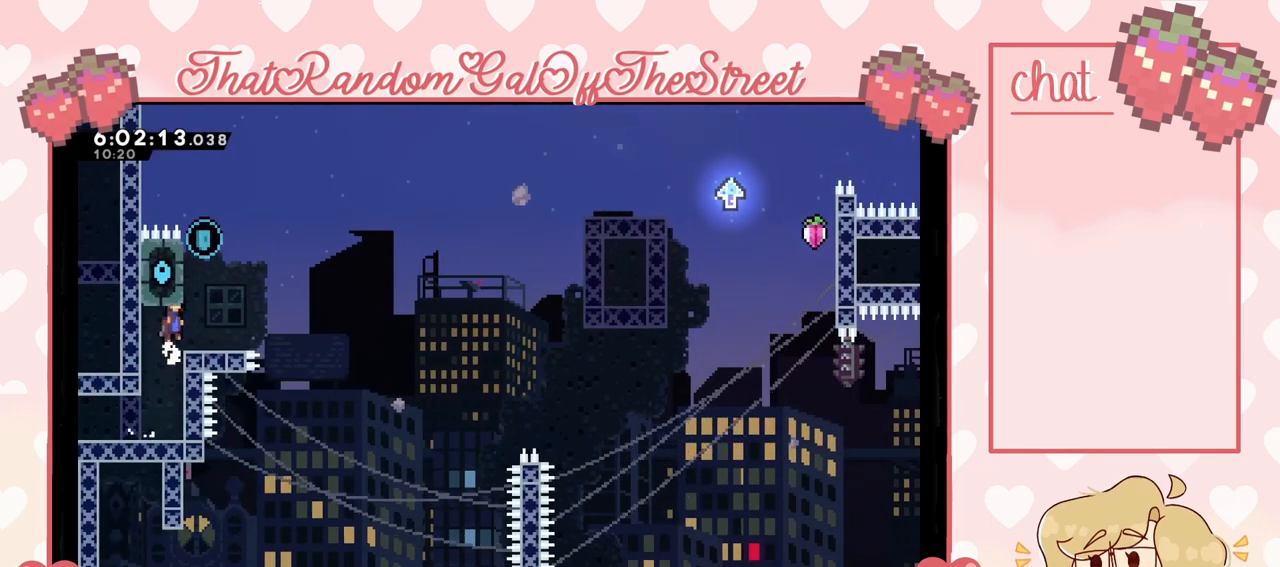
{"buttons": ["A"], "left_stick": "left", "right_stick": "center", "events": [[100, "A", "up"], [100, "L2", "up"], [233, "left_stick", "center"], [400, "A", "down"], [467, "left_stick", "left"]]}
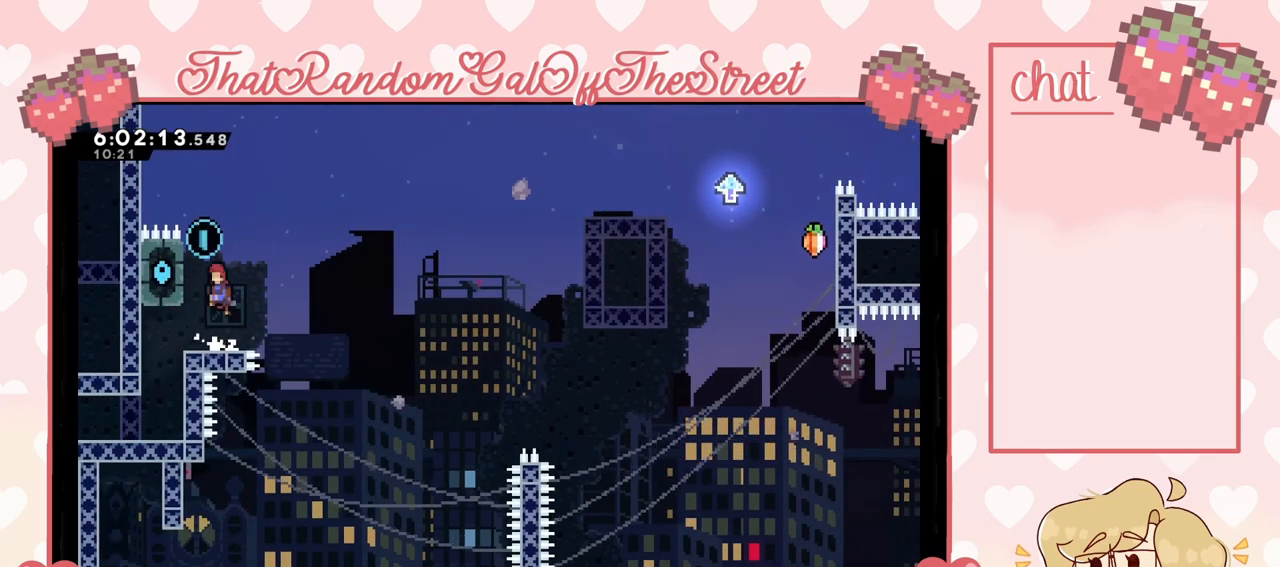
{"buttons": ["L2"], "left_stick": "center", "right_stick": "center", "events": [[133, "L2", "down"], [200, "left_stick", "up"], [267, "A", "up"], [467, "left_stick", "center"]]}
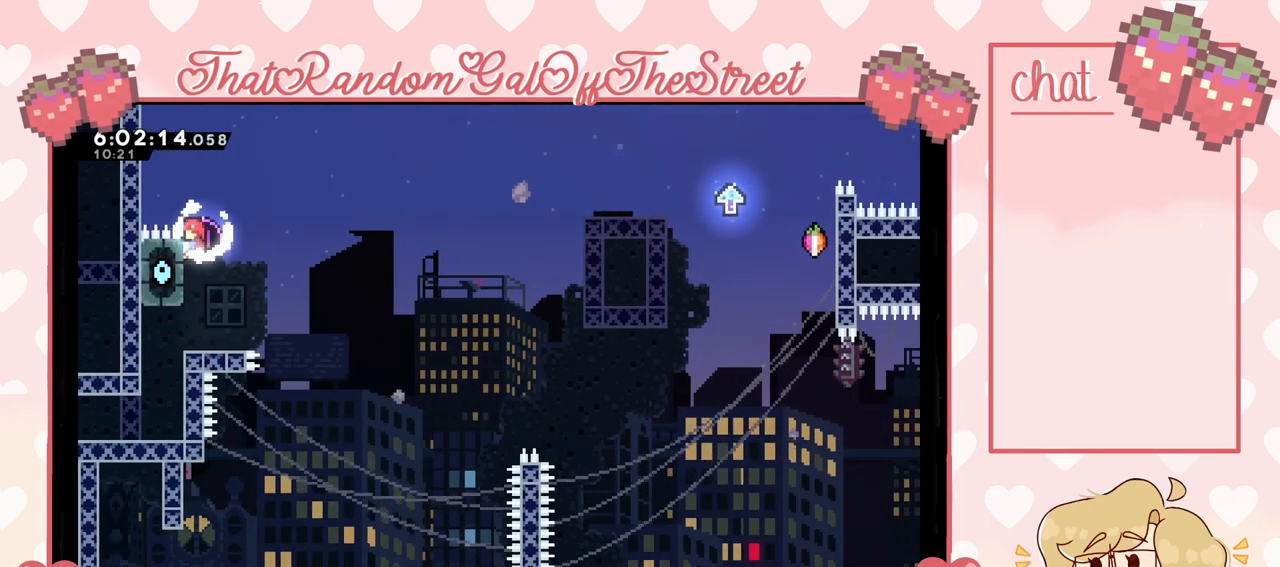
{"buttons": ["L2"], "left_stick": "center", "right_stick": "center", "events": []}